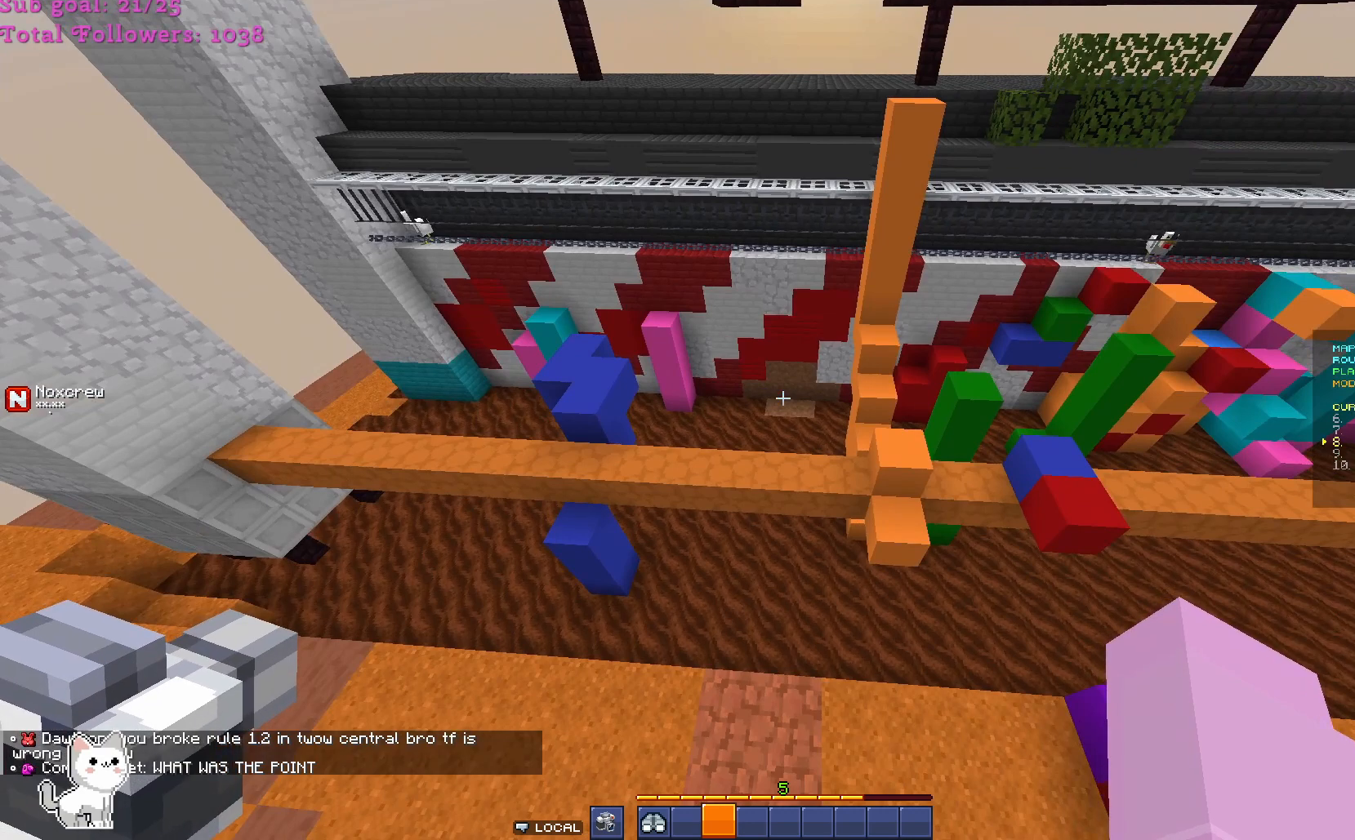
Gameplay with keyboard and mouse; each line is a JSON object with the keys and mouse buttons held at the frame after it. "events" lists presses ("down") and releases ("up") of "a", "d", "s", "w", "mouse_left" and "mouse_right" between this image and that frame as [ms after this image, input, new state], when the widget could be followed in between. "mouse_left", "mouse_right" = the "left", "right" buttons of the "mouse" list. No other keys are recorded. Fast repeated clicks can show as one long hold. Mouse movement is not recorded.
{"keys": [], "mouse": [], "events": [[33, "mouse_left", "down"], [67, "mouse_left", "up"]]}
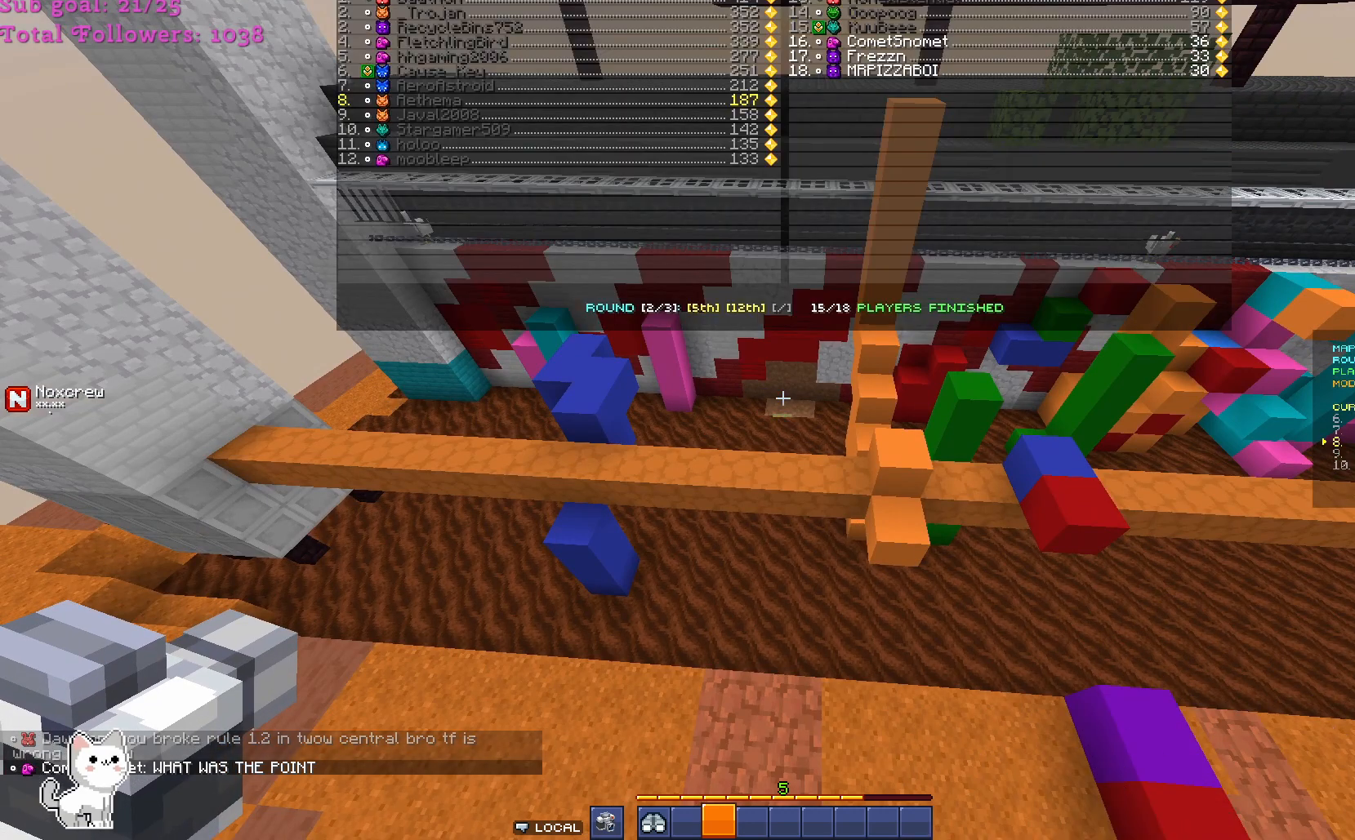
{"keys": [], "mouse": [], "events": [[133, "mouse_left", "down"], [233, "mouse_left", "up"], [400, "mouse_left", "down"], [500, "mouse_left", "up"]]}
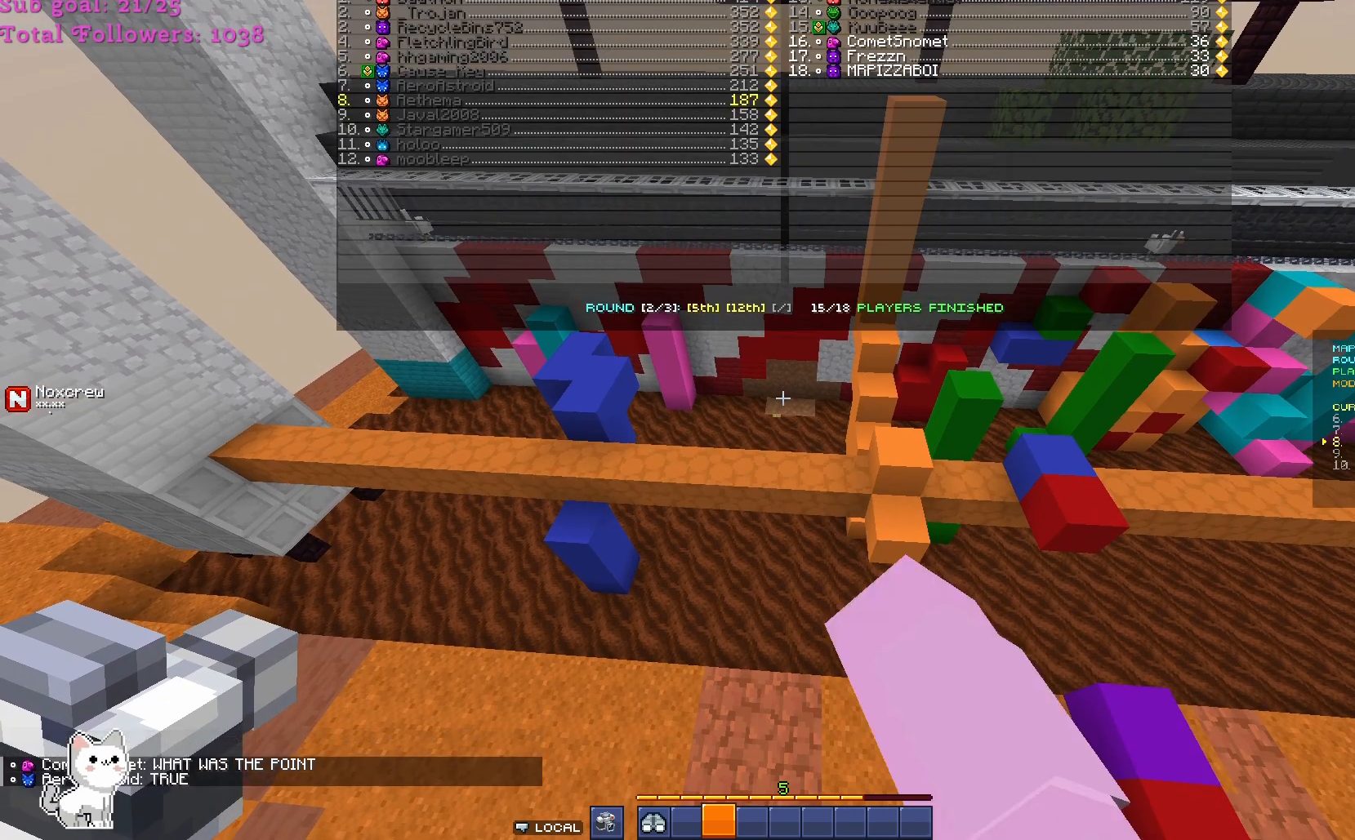
{"keys": [], "mouse": [], "events": [[133, "mouse_left", "down"], [233, "mouse_left", "up"], [367, "mouse_left", "down"], [433, "mouse_left", "up"]]}
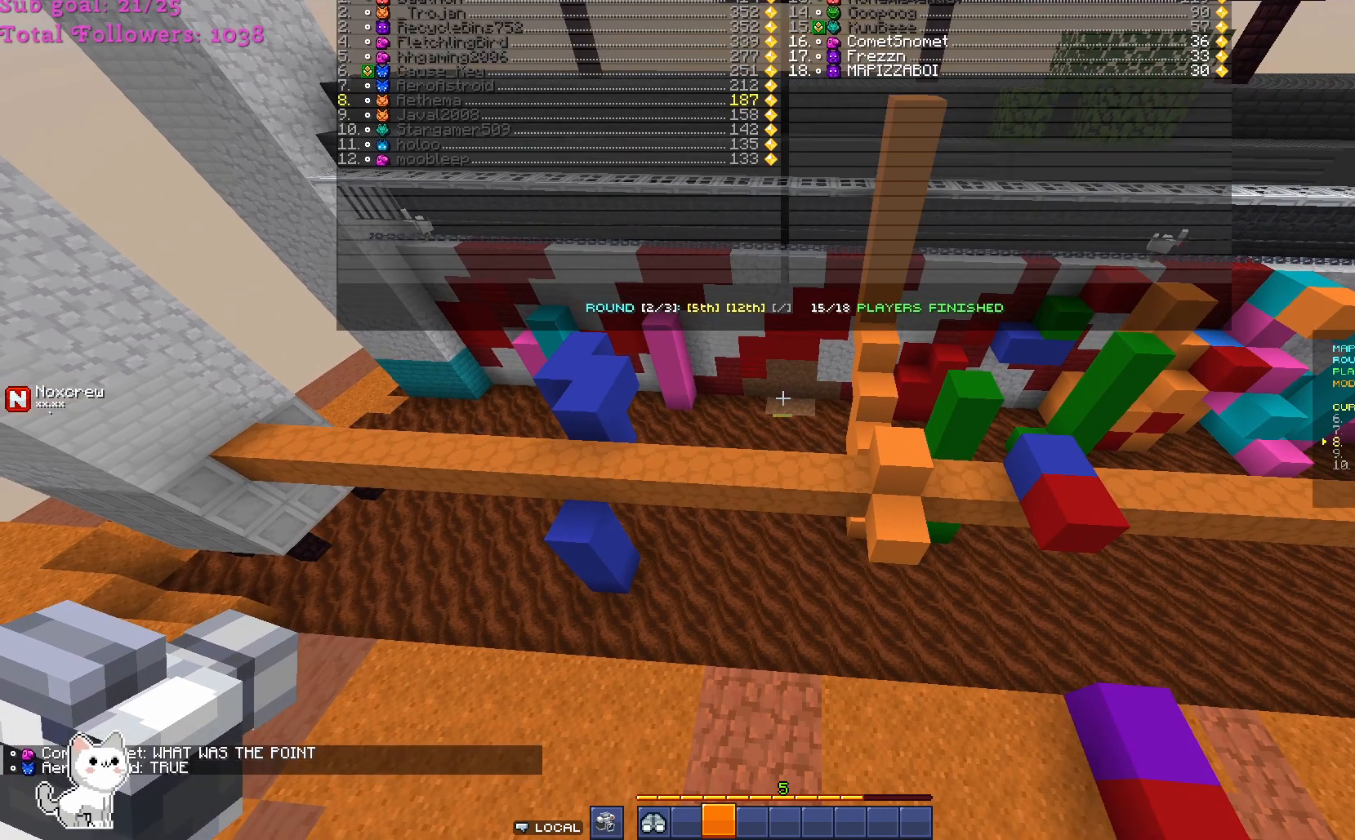
{"keys": [], "mouse": [], "events": [[67, "mouse_right", "down"], [100, "mouse_left", "down"], [133, "mouse_right", "up"], [233, "mouse_left", "up"], [467, "mouse_left", "down"], [500, "mouse_left", "up"]]}
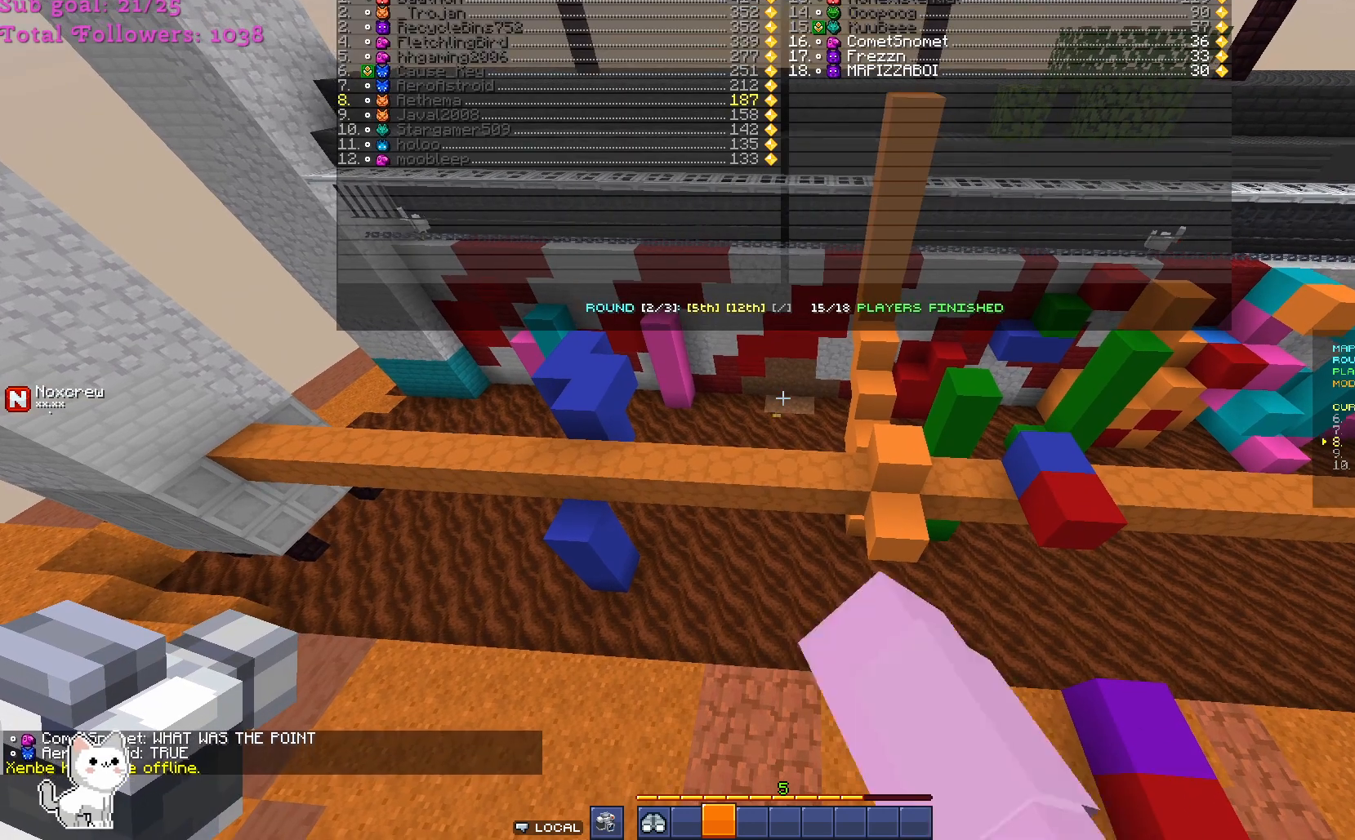
{"keys": [], "mouse": [], "events": [[300, "mouse_right", "down"], [367, "mouse_left", "down"], [400, "mouse_right", "up"], [467, "mouse_left", "up"]]}
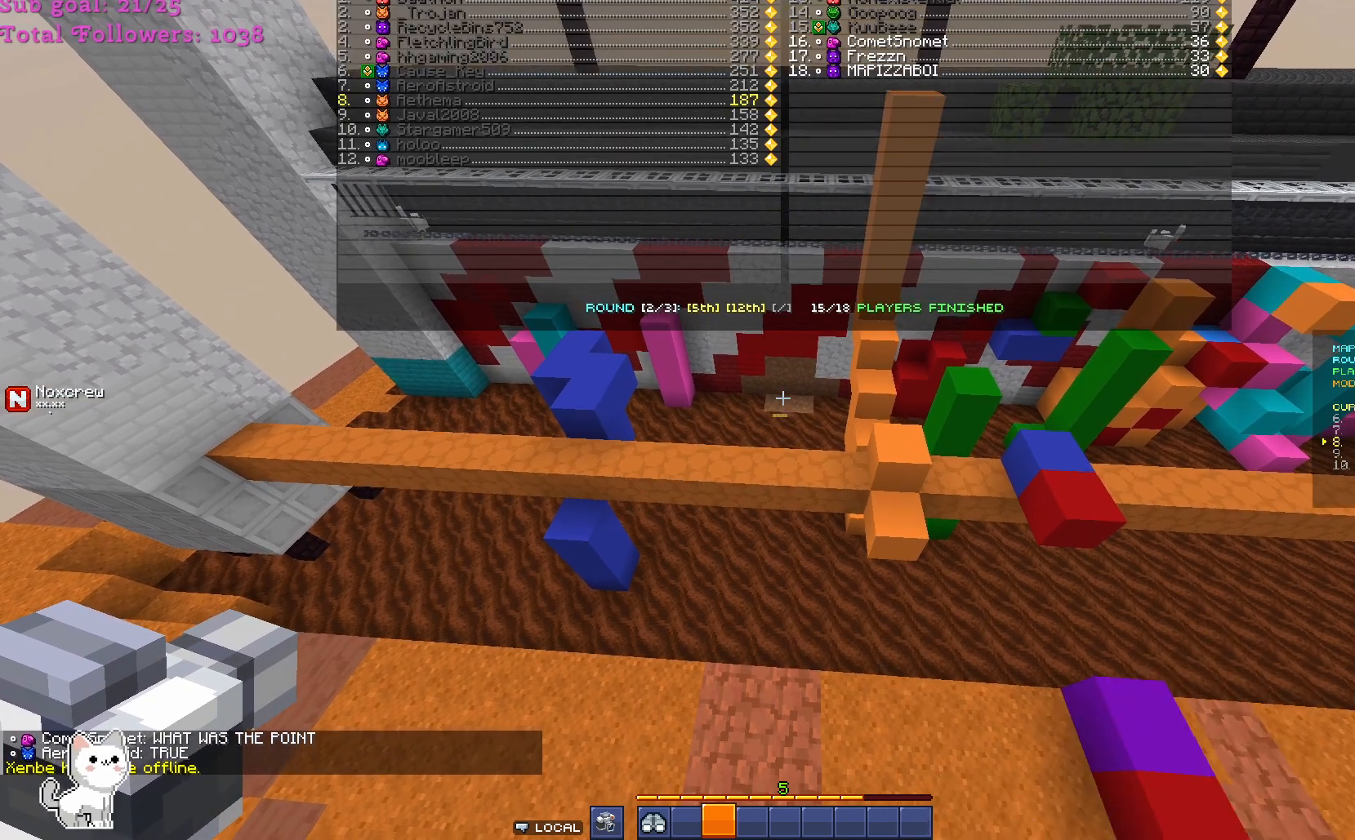
{"keys": [], "mouse": ["right"], "events": [[100, "mouse_right", "down"], [167, "mouse_left", "down"], [167, "mouse_right", "up"], [267, "mouse_left", "up"], [367, "mouse_left", "down"], [433, "mouse_left", "up"], [500, "mouse_right", "down"]]}
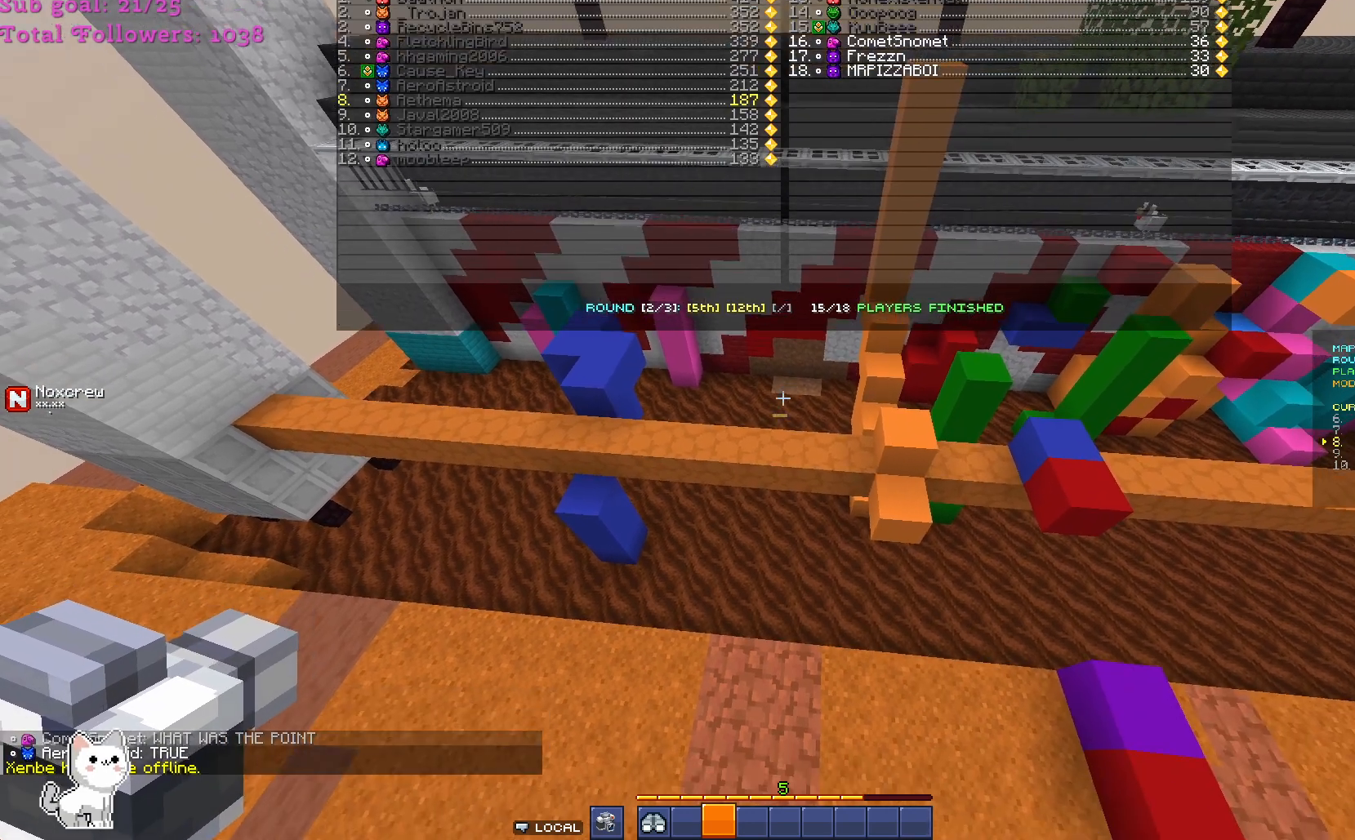
{"keys": [], "mouse": ["right"], "events": [[67, "mouse_left", "down"], [200, "mouse_left", "up"], [333, "mouse_left", "down"], [433, "mouse_left", "up"]]}
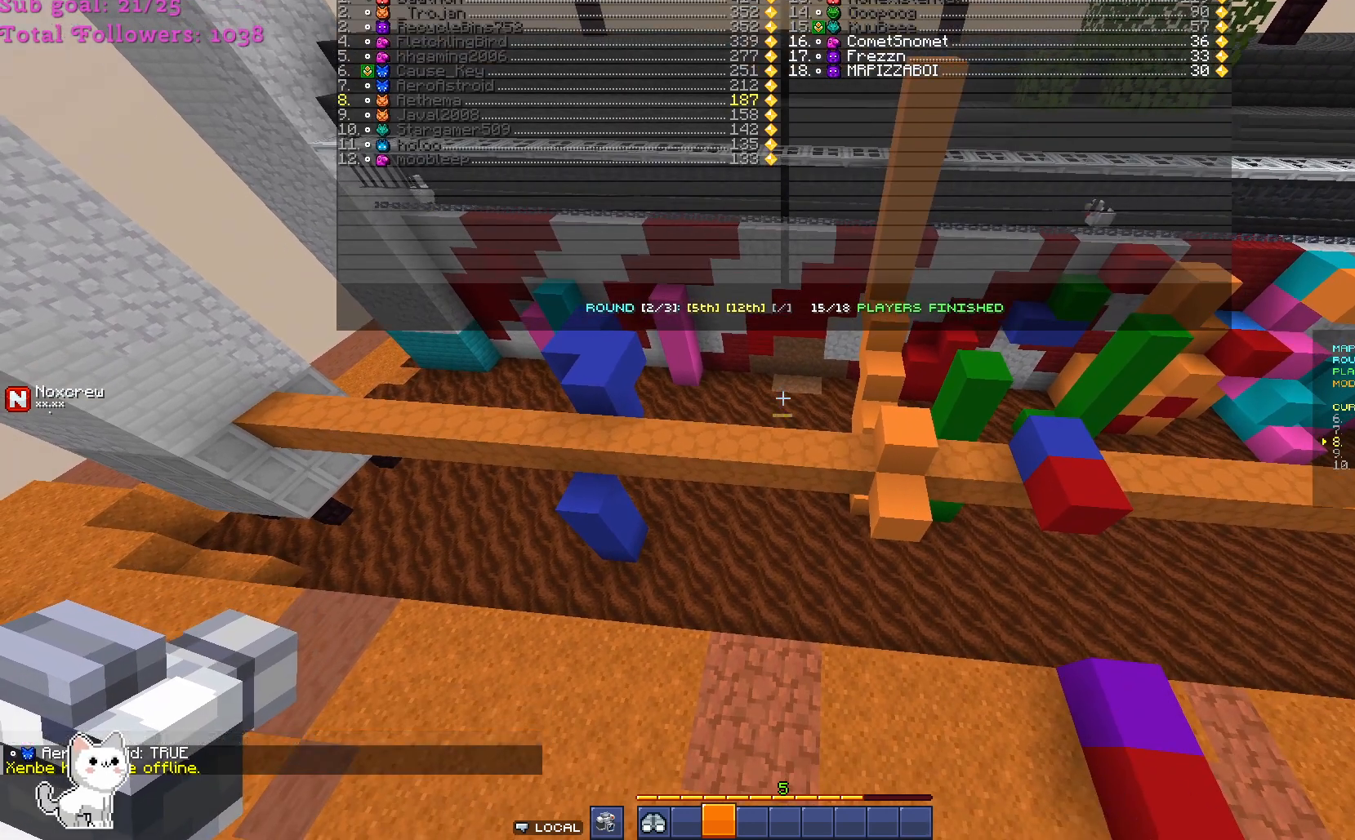
{"keys": [], "mouse": ["left"], "events": [[33, "mouse_left", "down"], [133, "mouse_left", "up"], [233, "mouse_right", "up"], [267, "mouse_left", "down"], [367, "mouse_left", "up"], [500, "mouse_left", "down"]]}
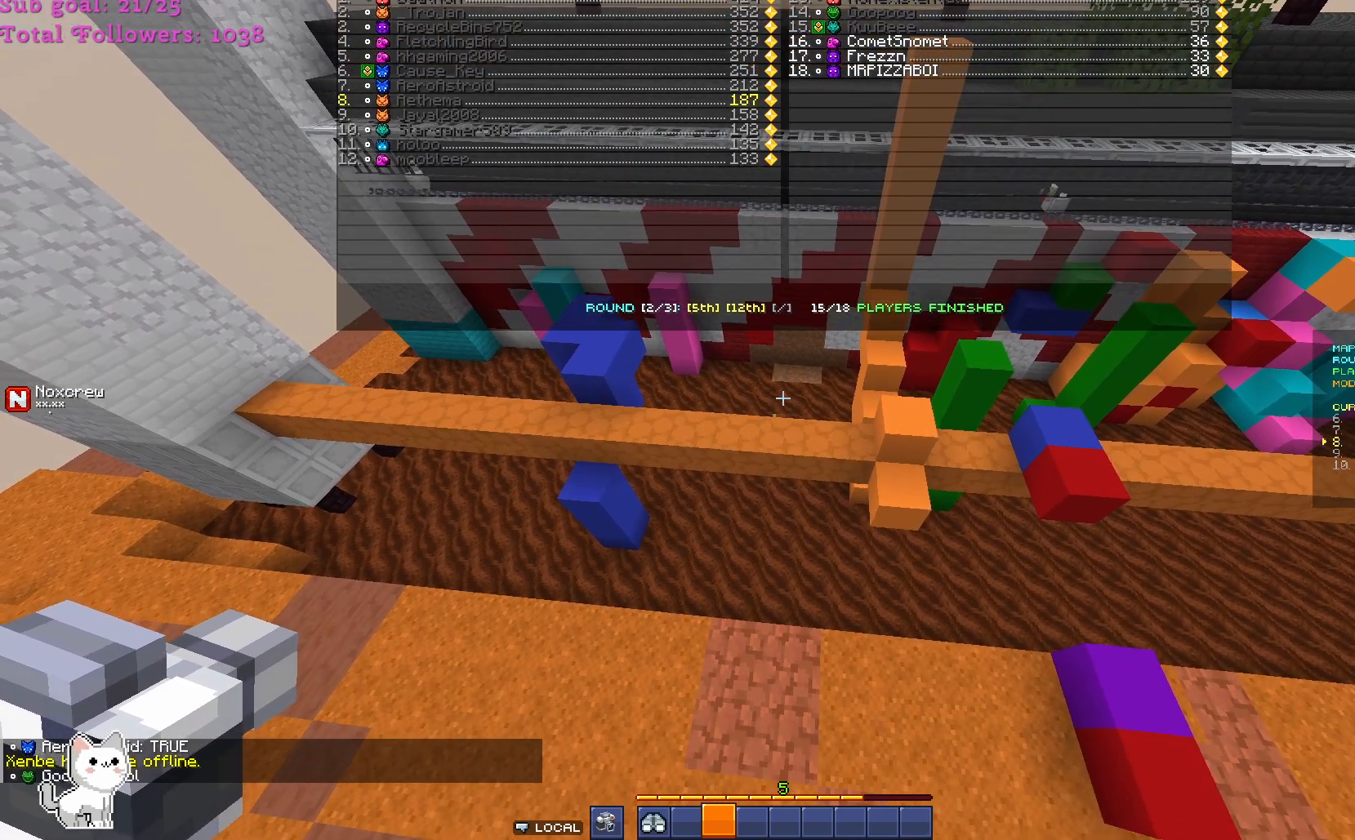
{"keys": [], "mouse": ["left", "right"], "events": [[133, "mouse_left", "up"], [133, "mouse_right", "down"], [267, "mouse_left", "down"], [400, "mouse_left", "up"], [500, "mouse_left", "down"]]}
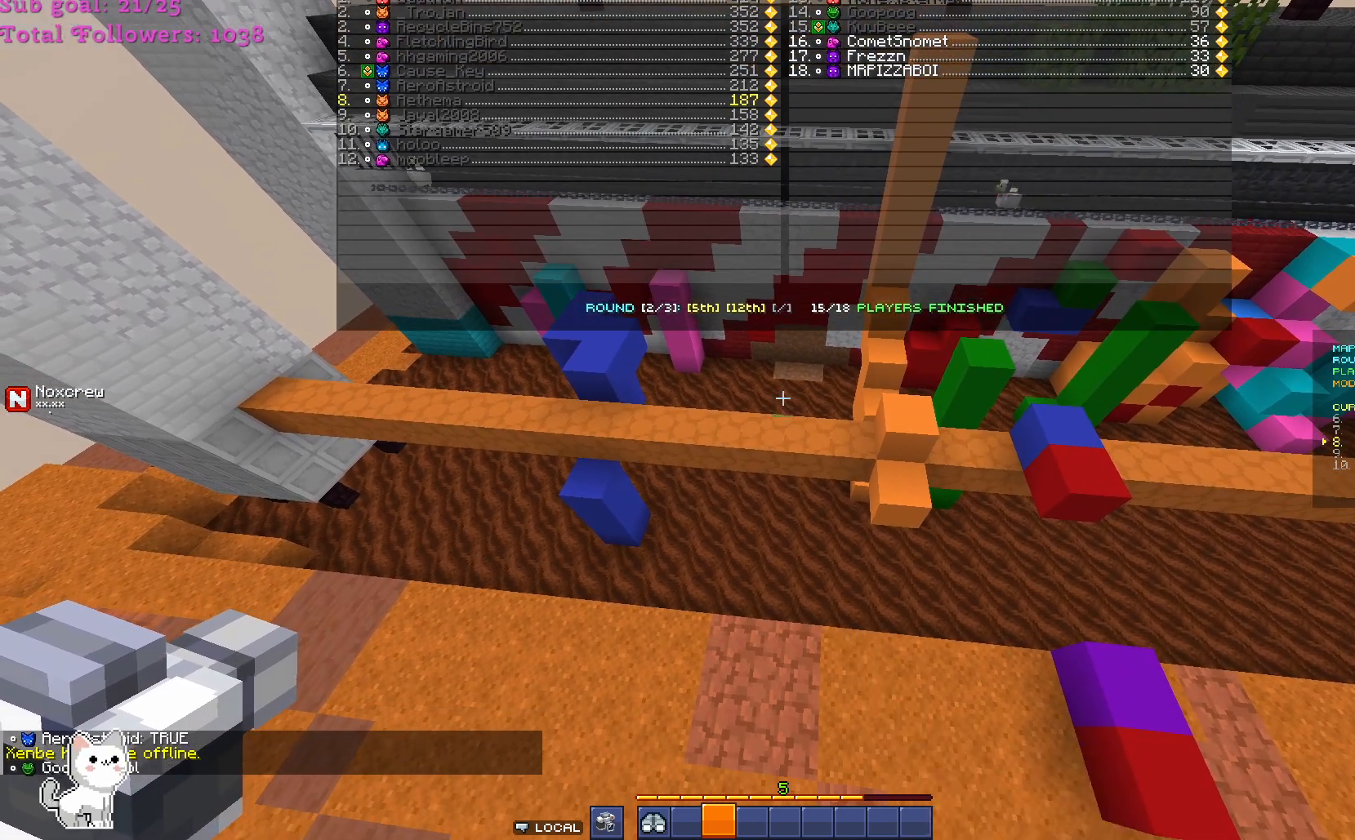
{"keys": [], "mouse": ["right"], "events": [[67, "mouse_right", "up"], [133, "mouse_left", "up"], [133, "mouse_right", "down"], [233, "mouse_left", "down"], [400, "mouse_left", "up"]]}
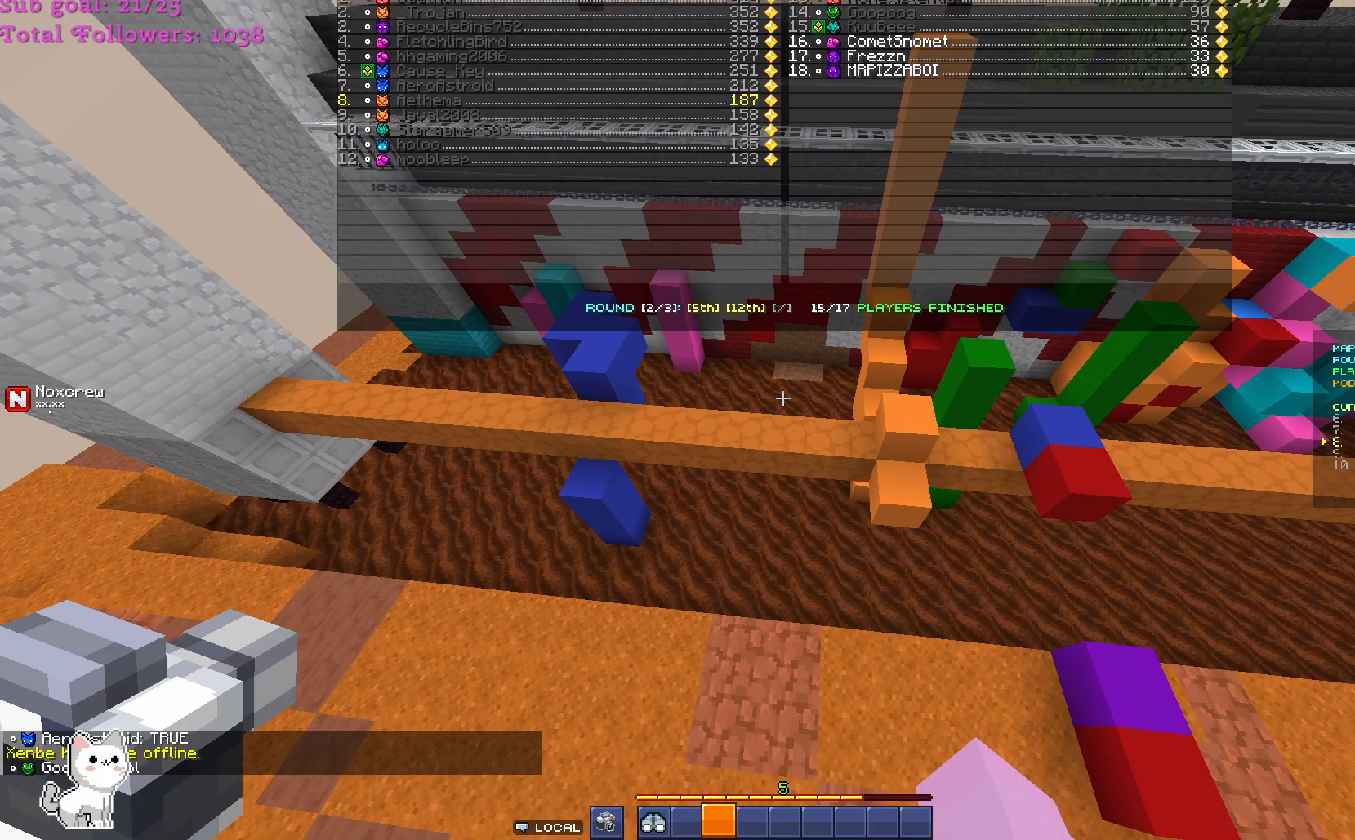
{"keys": [], "mouse": ["left"], "events": [[67, "mouse_left", "down"], [133, "mouse_left", "up"], [133, "mouse_right", "up"], [233, "mouse_left", "down"], [233, "mouse_right", "down"], [367, "mouse_left", "up"], [400, "mouse_right", "up"], [467, "mouse_left", "down"]]}
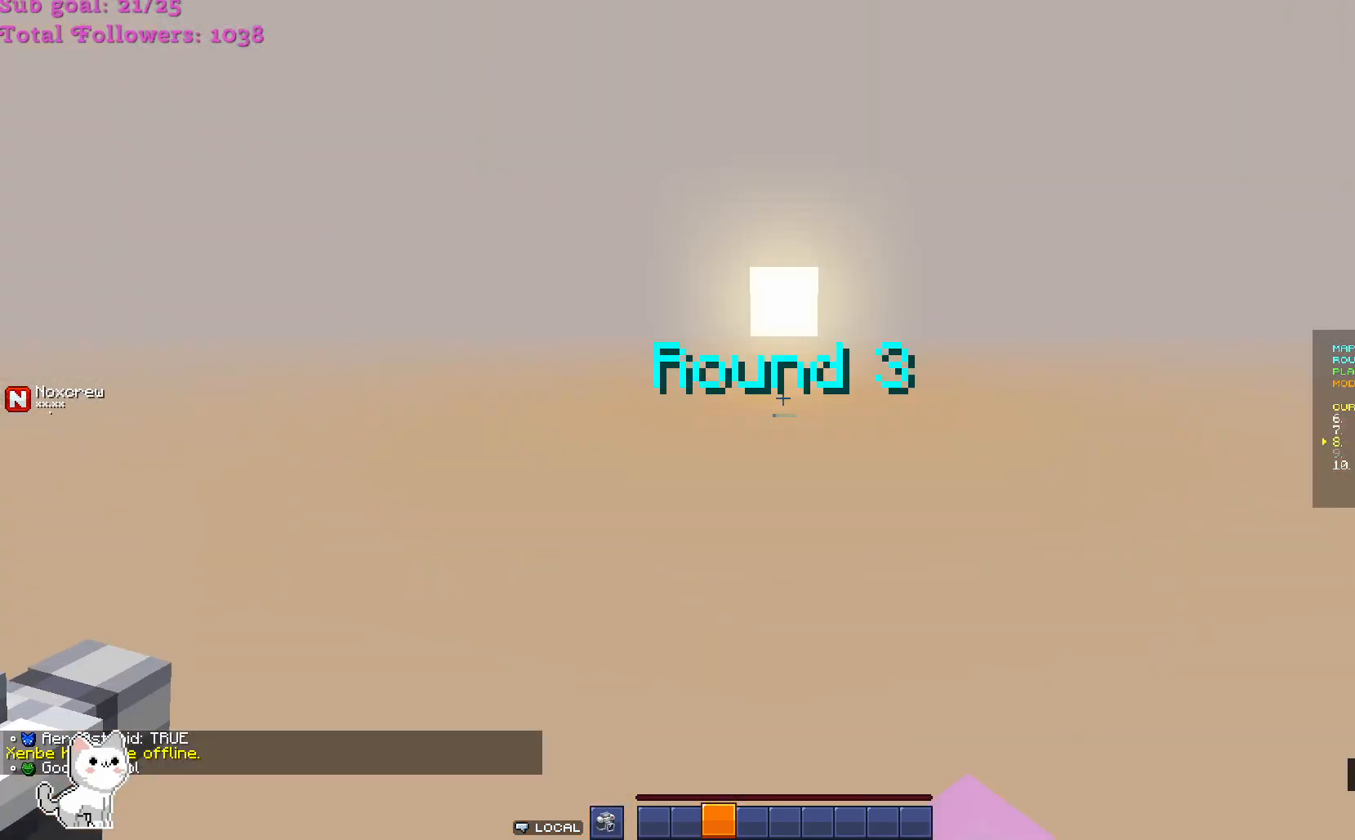
{"keys": [], "mouse": [], "events": [[133, "mouse_left", "up"], [400, "mouse_left", "down"], [467, "mouse_left", "up"]]}
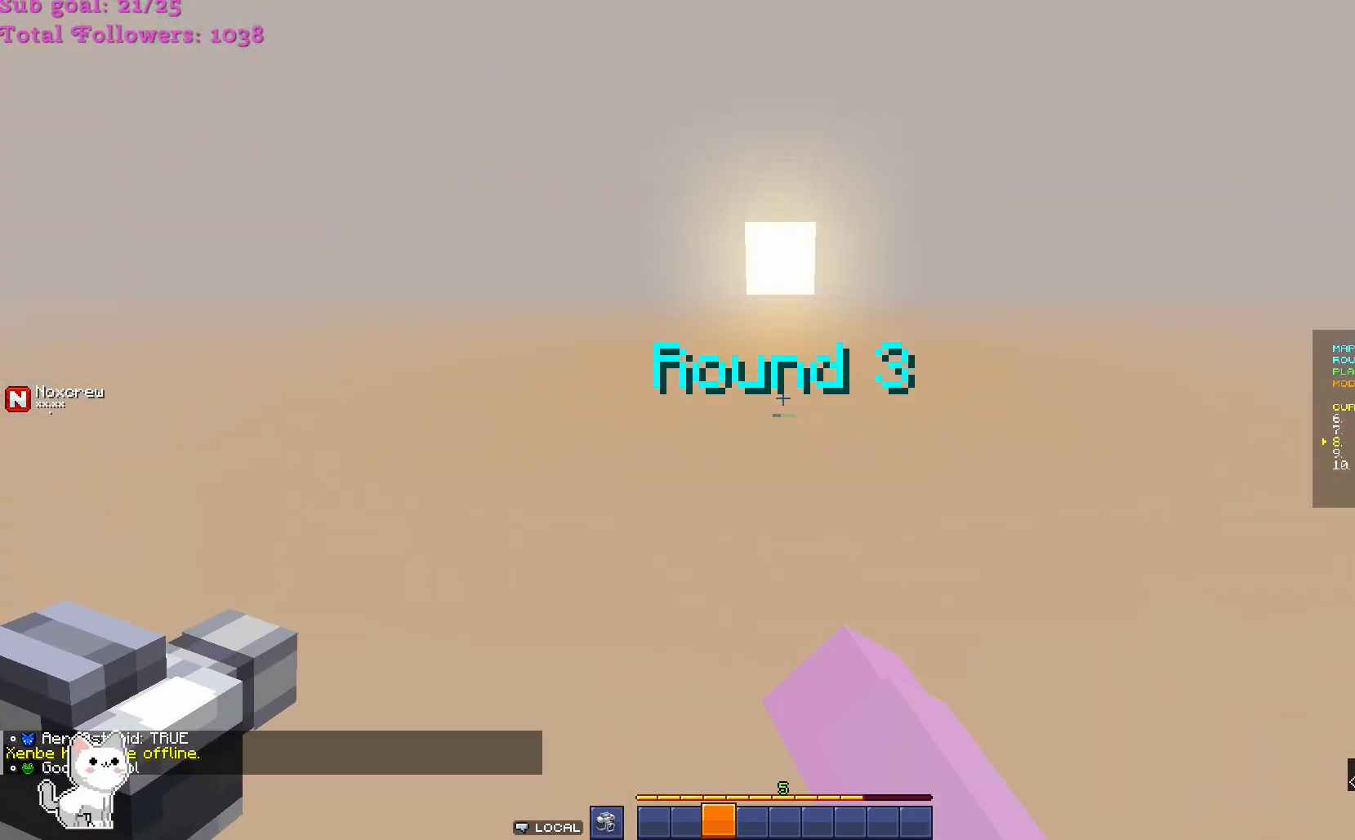
{"keys": [], "mouse": [], "events": []}
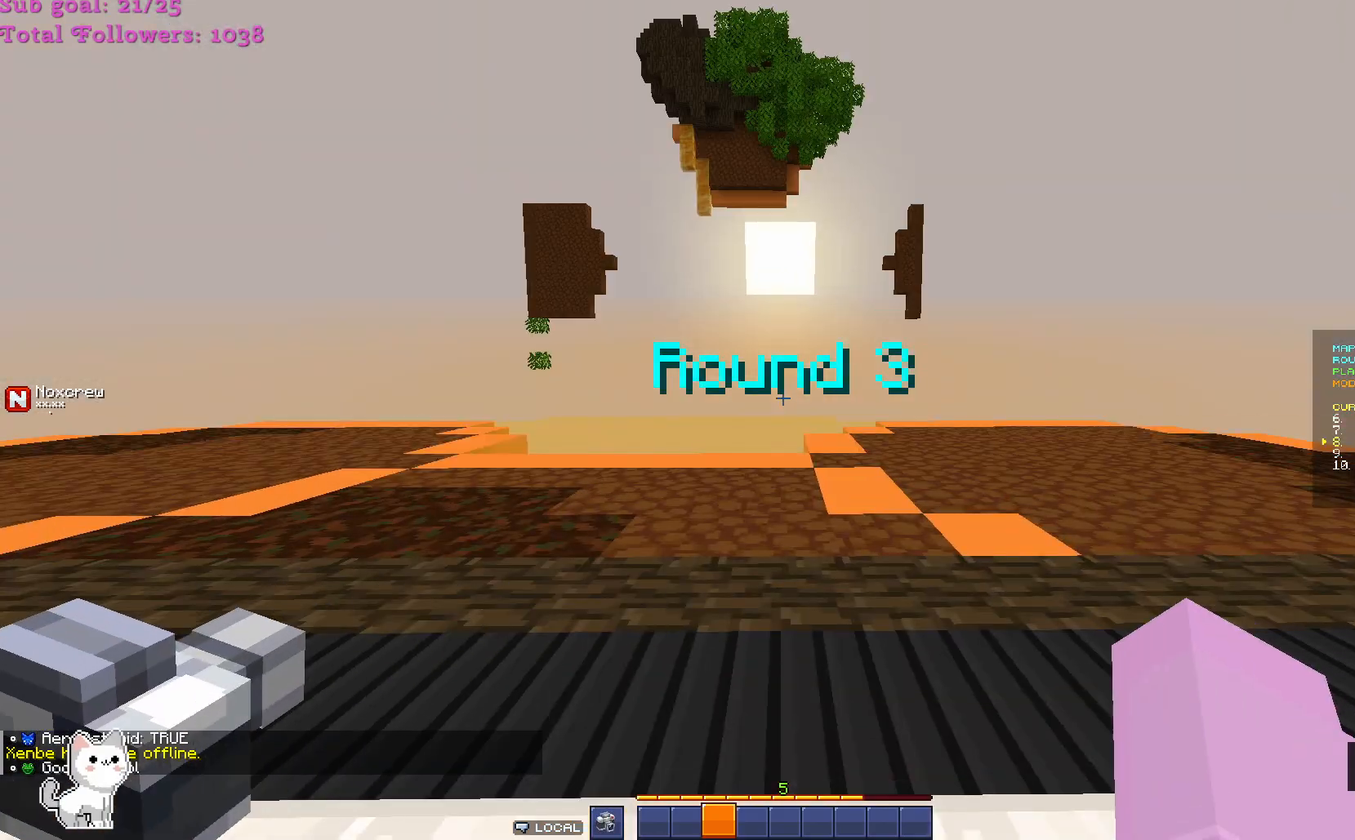
{"keys": [], "mouse": [], "events": []}
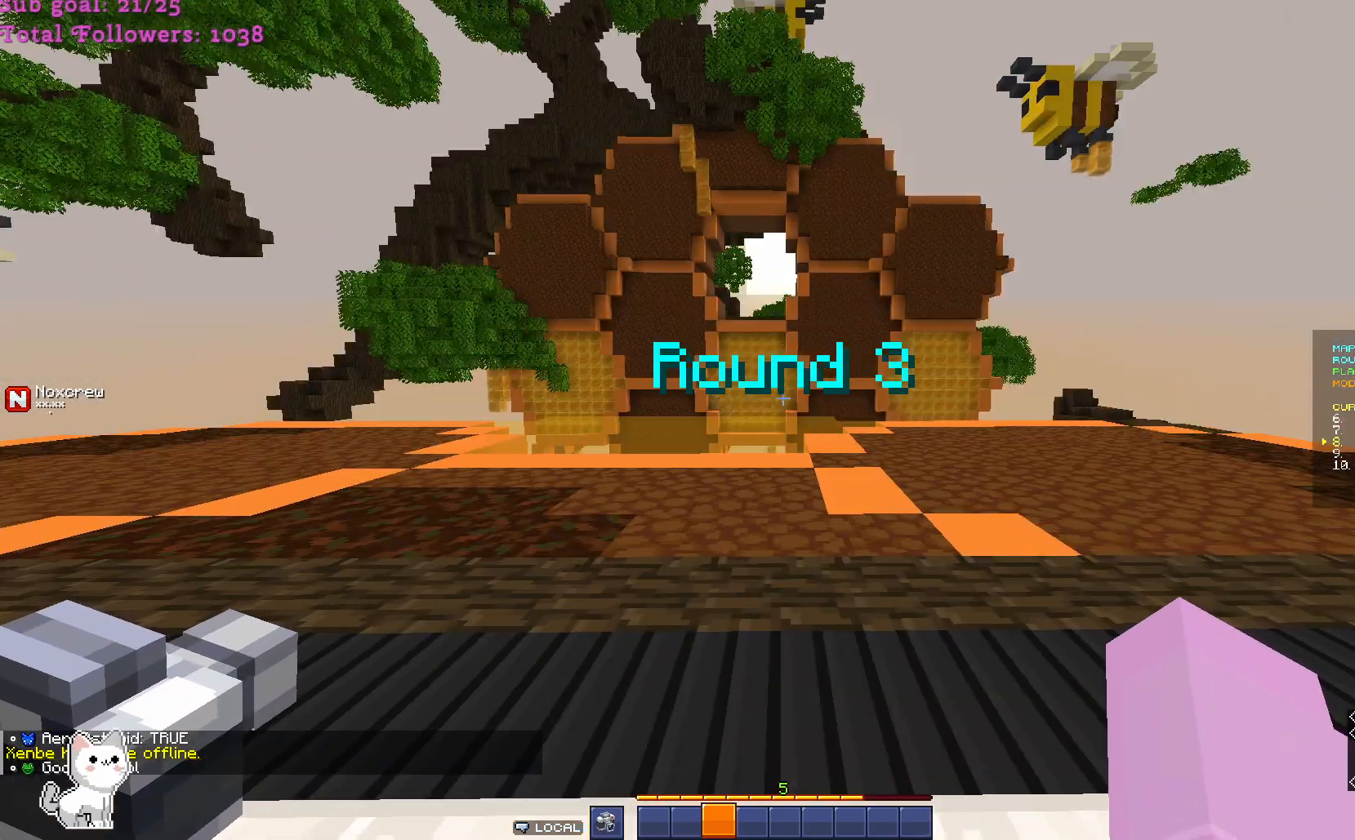
{"keys": ["w"], "mouse": [], "events": [[433, "w", "down"]]}
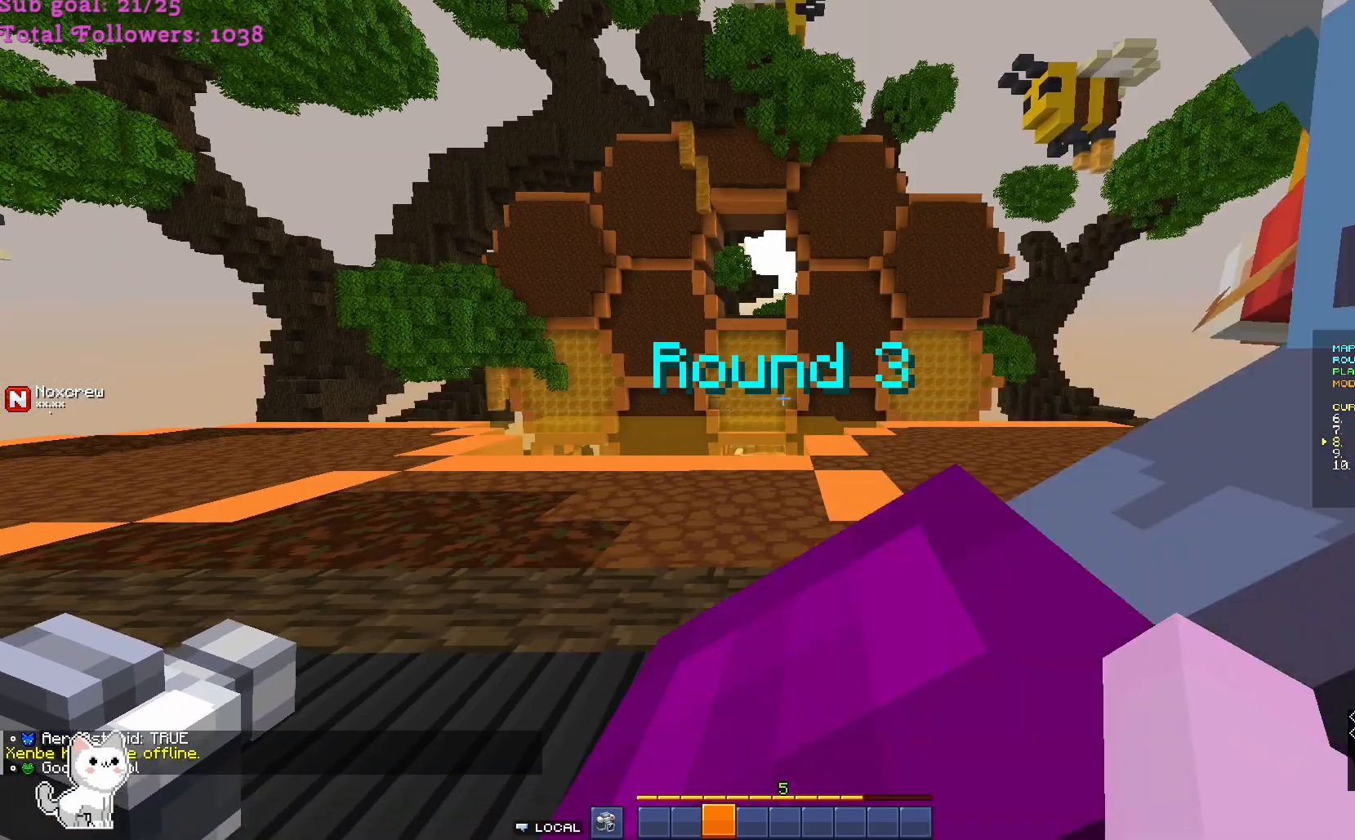
{"keys": ["w"], "mouse": [], "events": []}
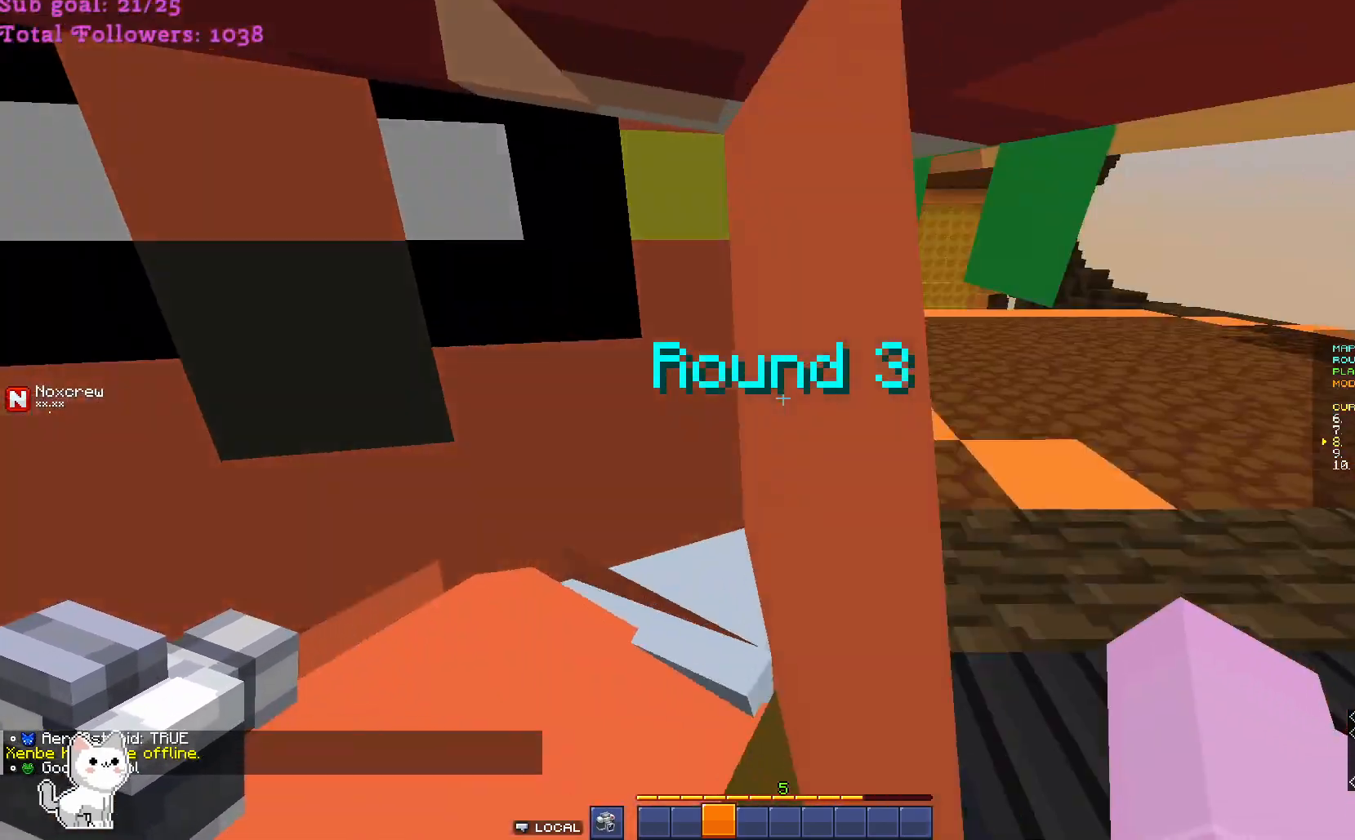
{"keys": ["w"], "mouse": [], "events": [[167, "d", "down"], [333, "d", "up"]]}
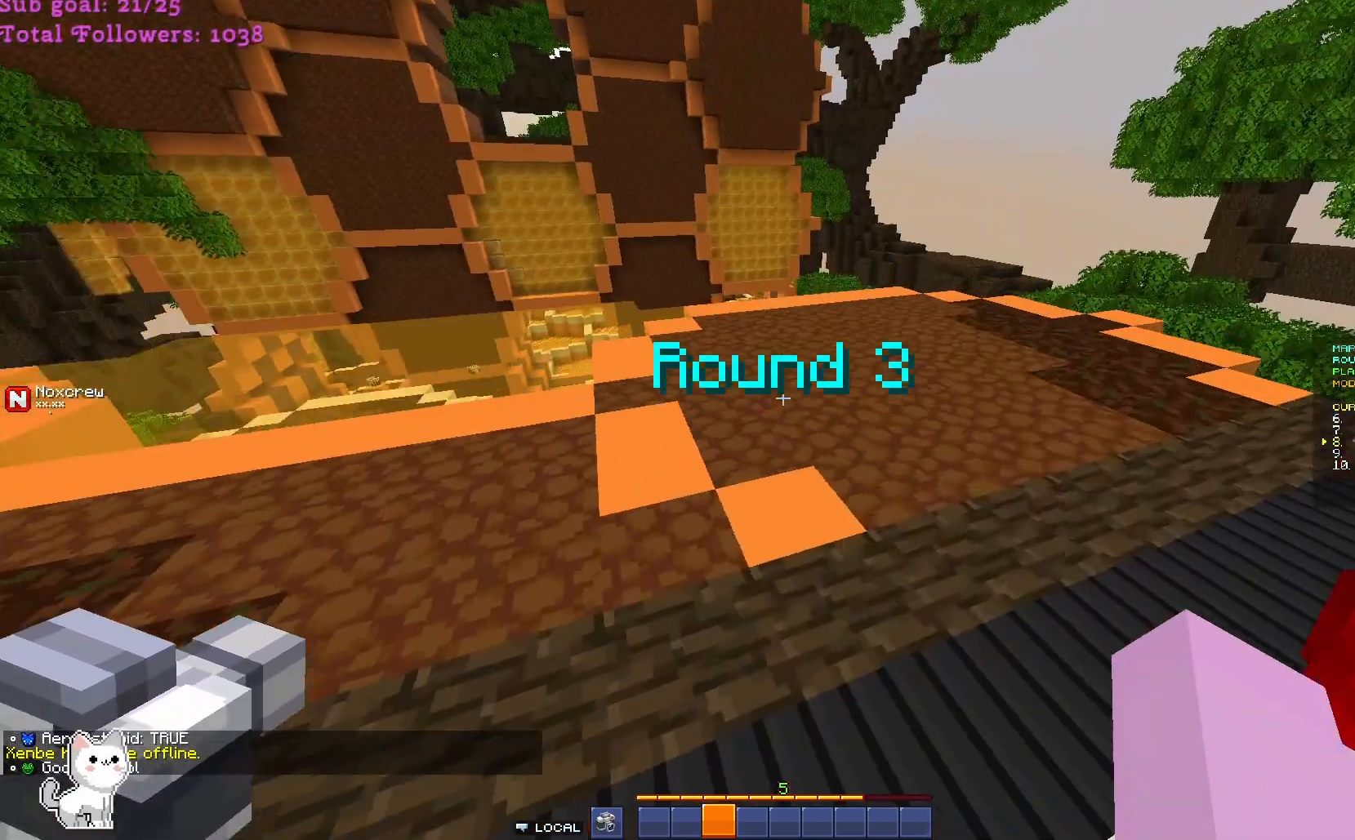
{"keys": ["a", "w"], "mouse": [], "events": [[367, "a", "down"]]}
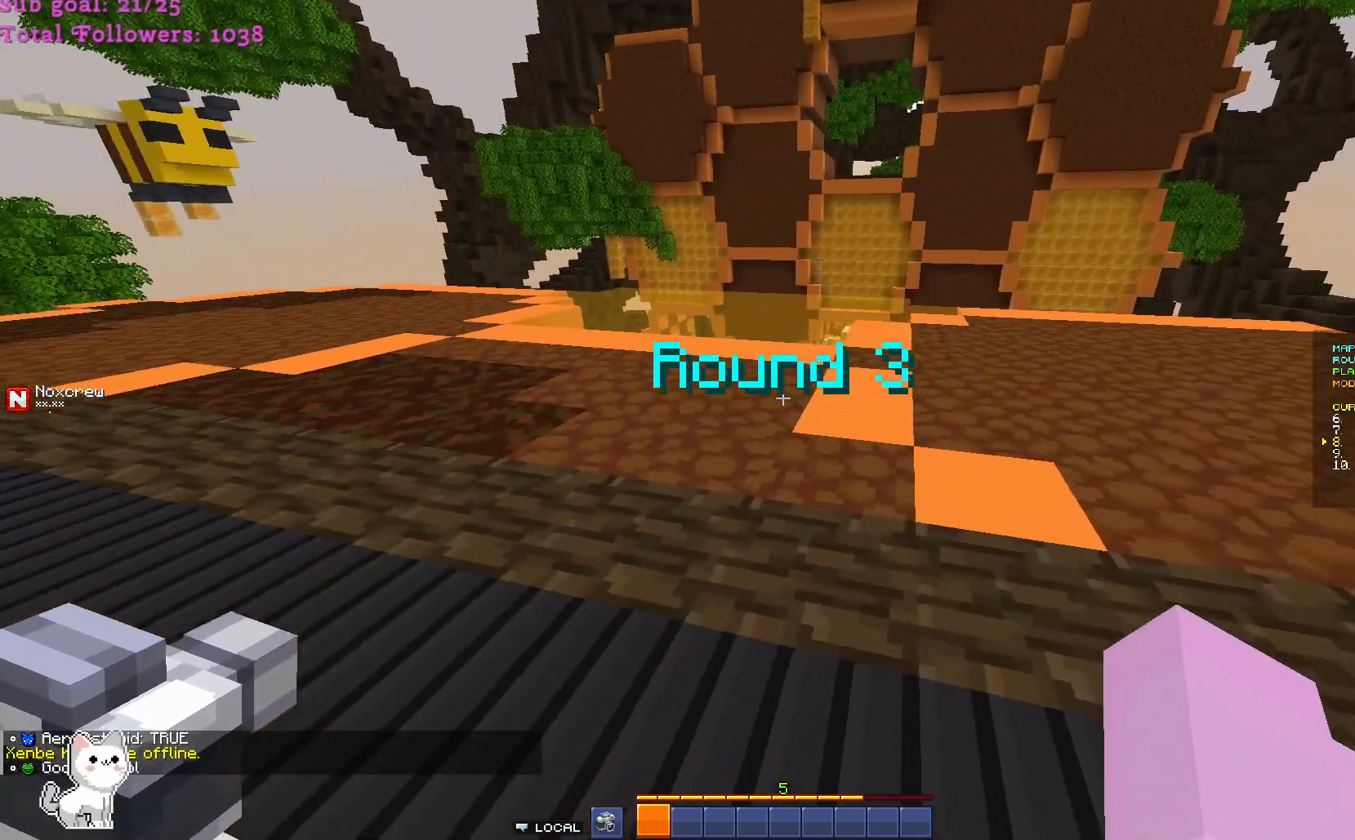
{"keys": ["d", "w"], "mouse": [], "events": [[300, "a", "up"], [467, "d", "down"]]}
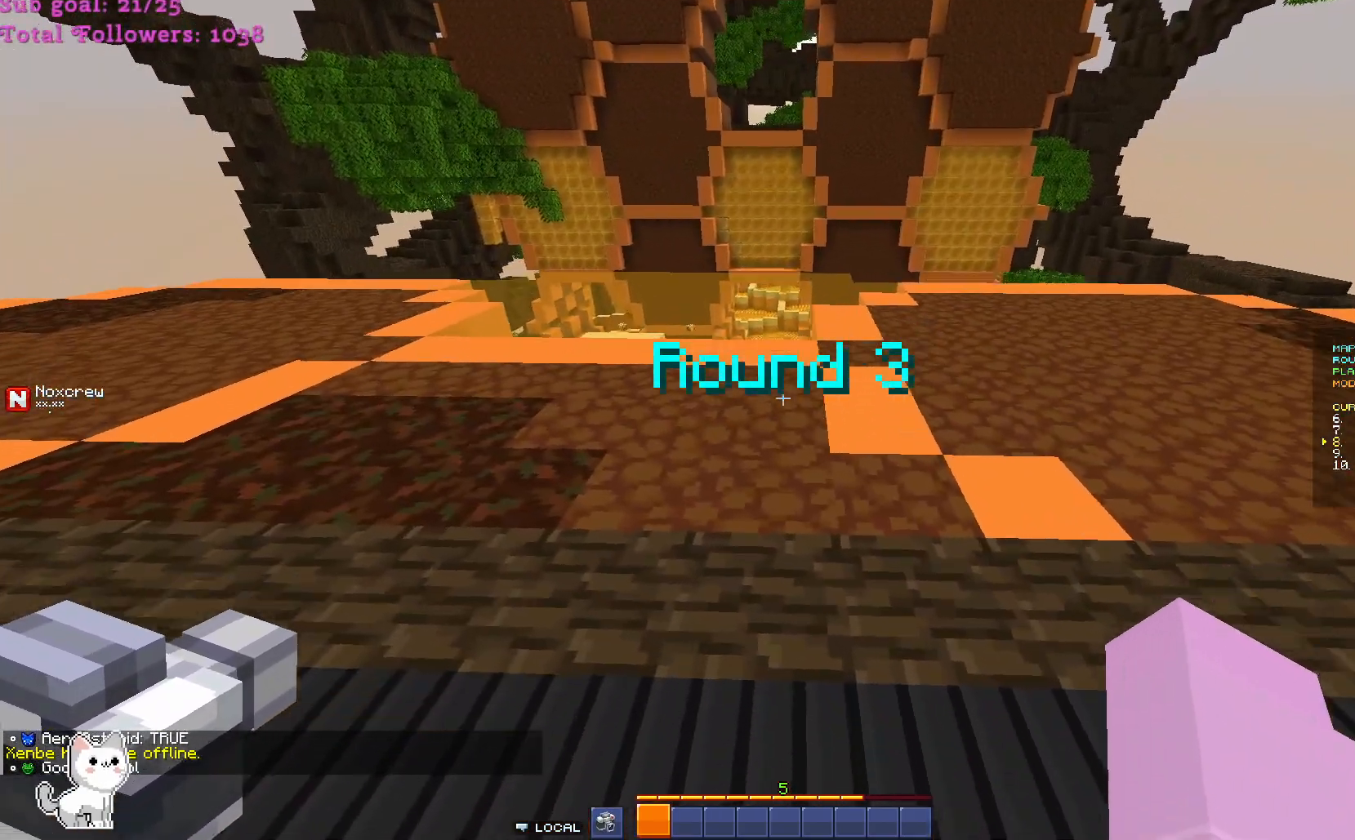
{"keys": ["w"], "mouse": [], "events": [[233, "d", "up"], [267, "mouse_left", "down"], [467, "mouse_left", "up"]]}
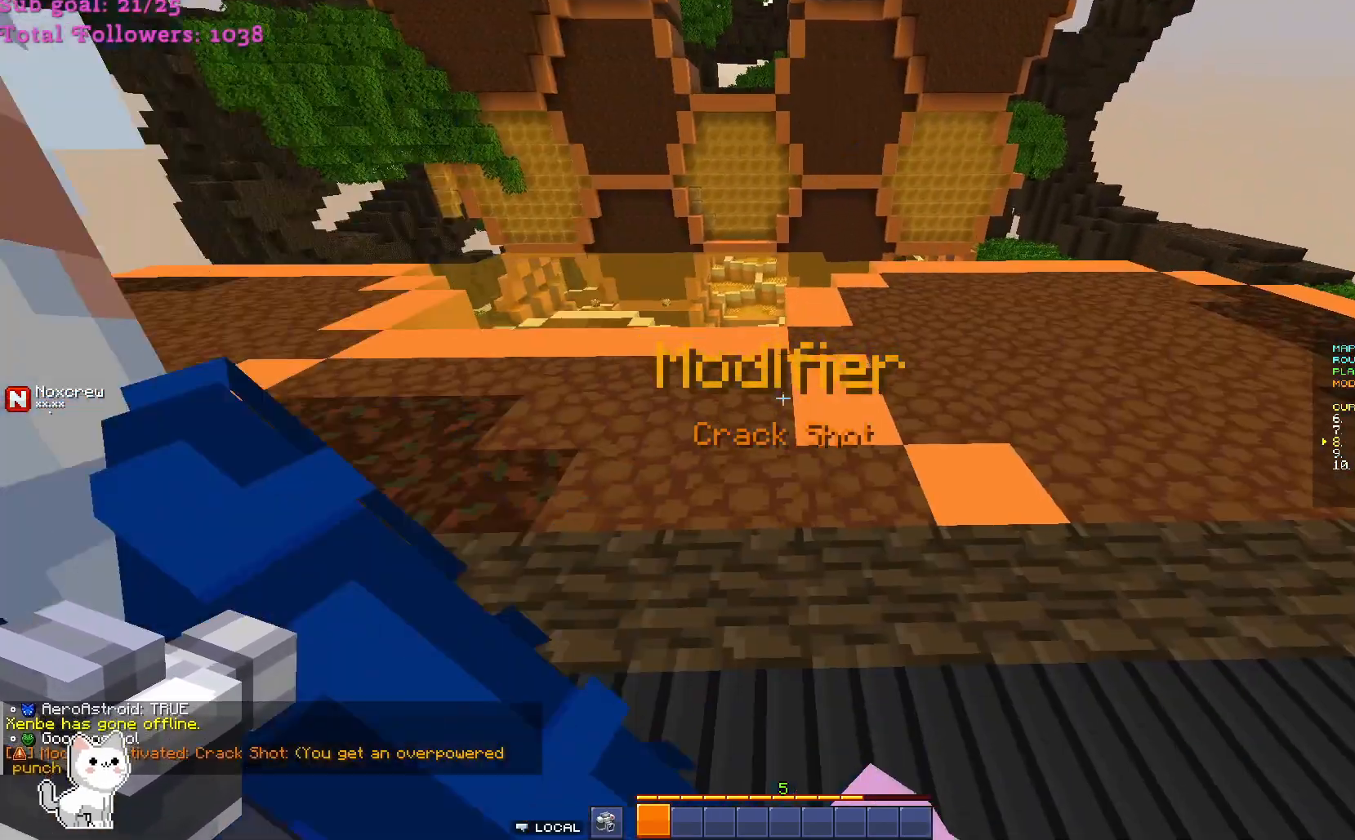
{"keys": ["w"], "mouse": [], "events": [[100, "mouse_left", "down"], [233, "d", "down"], [267, "mouse_left", "up"], [333, "mouse_left", "down"], [433, "d", "up"], [467, "mouse_left", "up"]]}
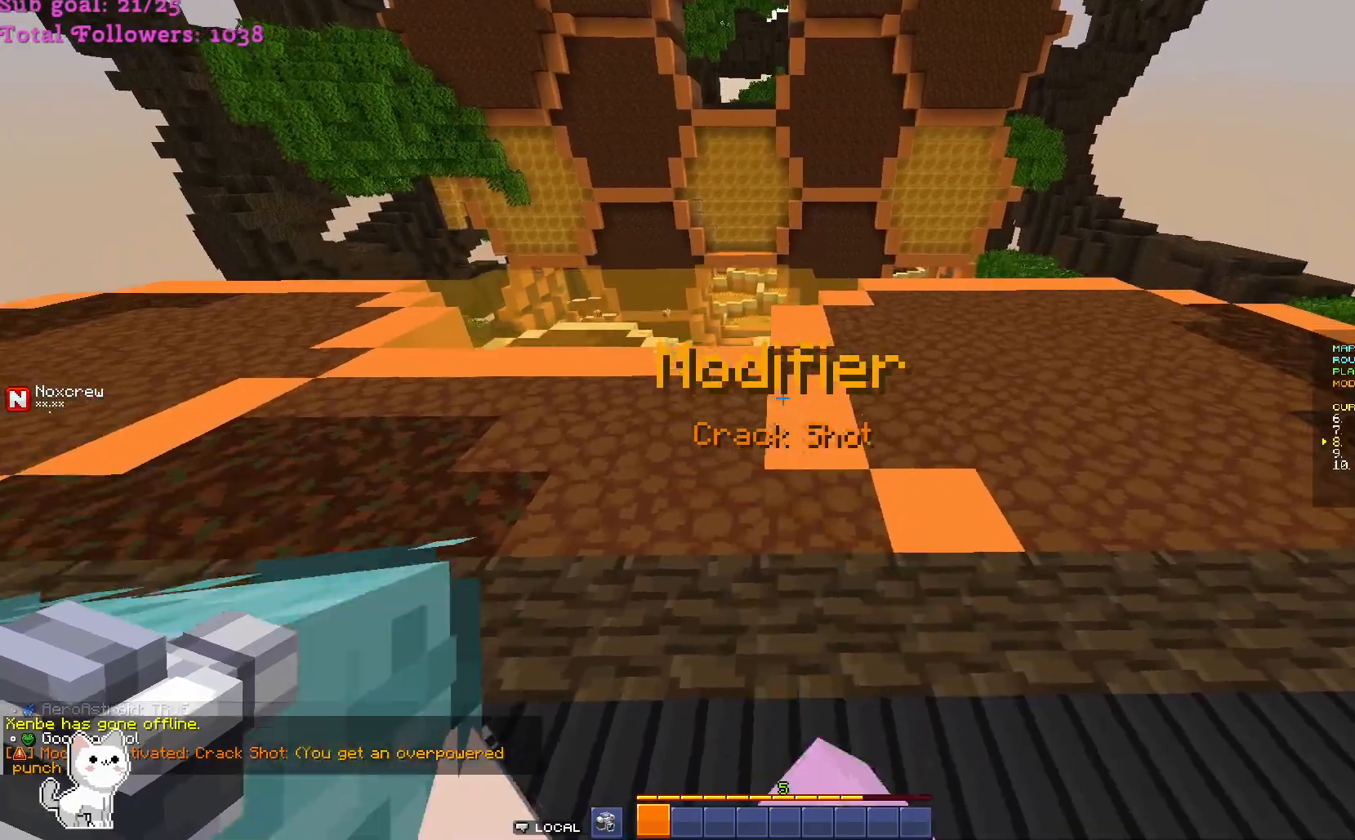
{"keys": ["w"], "mouse": [], "events": [[67, "mouse_left", "down"], [200, "mouse_left", "up"], [267, "mouse_left", "down"], [400, "mouse_left", "up"]]}
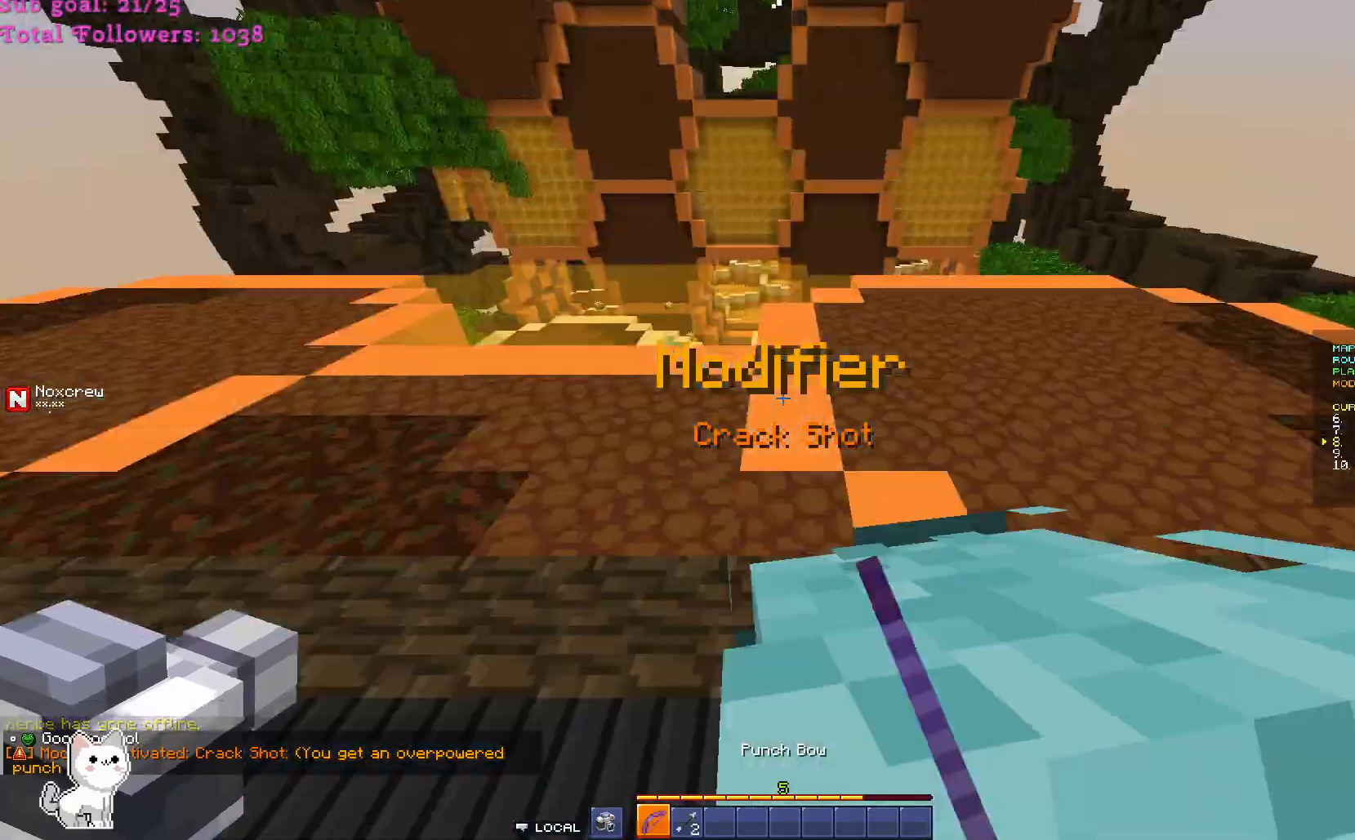
{"keys": ["w"], "mouse": [], "events": [[33, "mouse_left", "down"], [200, "mouse_left", "up"], [333, "mouse_left", "down"], [467, "mouse_left", "up"]]}
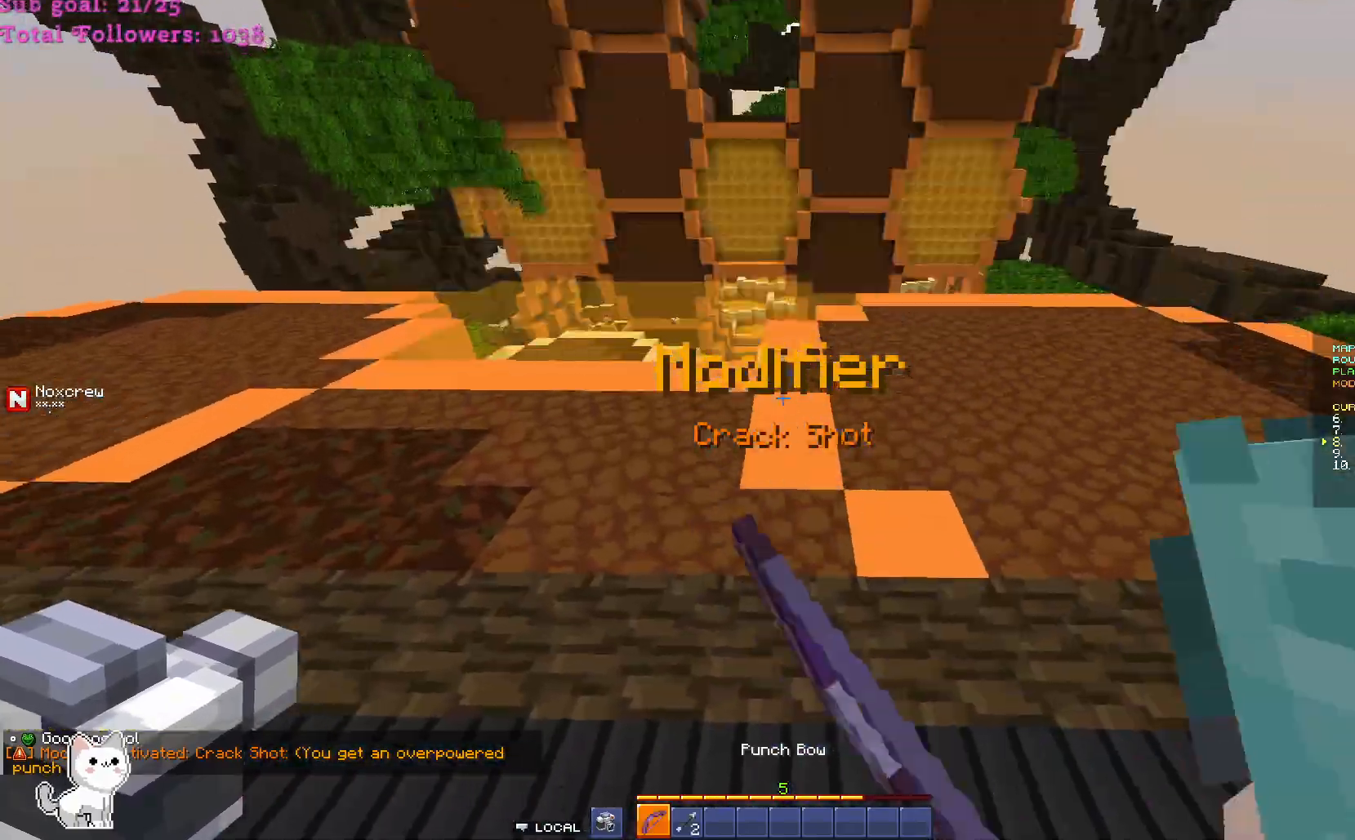
{"keys": ["w"], "mouse": ["left"], "events": [[200, "w", "up"], [333, "w", "down"], [433, "mouse_left", "down"]]}
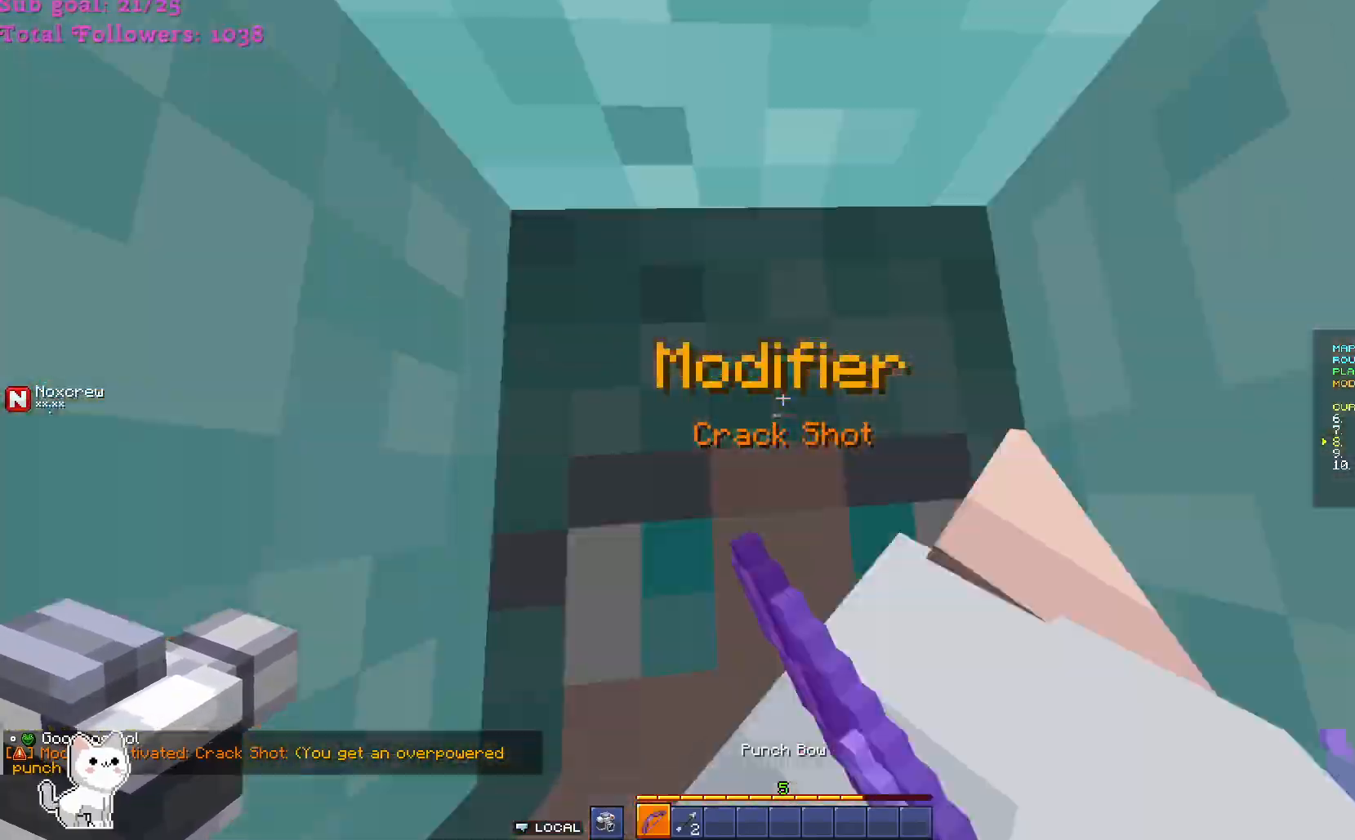
{"keys": ["d", "w"], "mouse": ["left"], "events": [[100, "mouse_left", "up"], [133, "a", "down"], [167, "d", "down"], [167, "mouse_left", "down"], [333, "mouse_left", "up"], [400, "a", "up"], [400, "mouse_left", "down"]]}
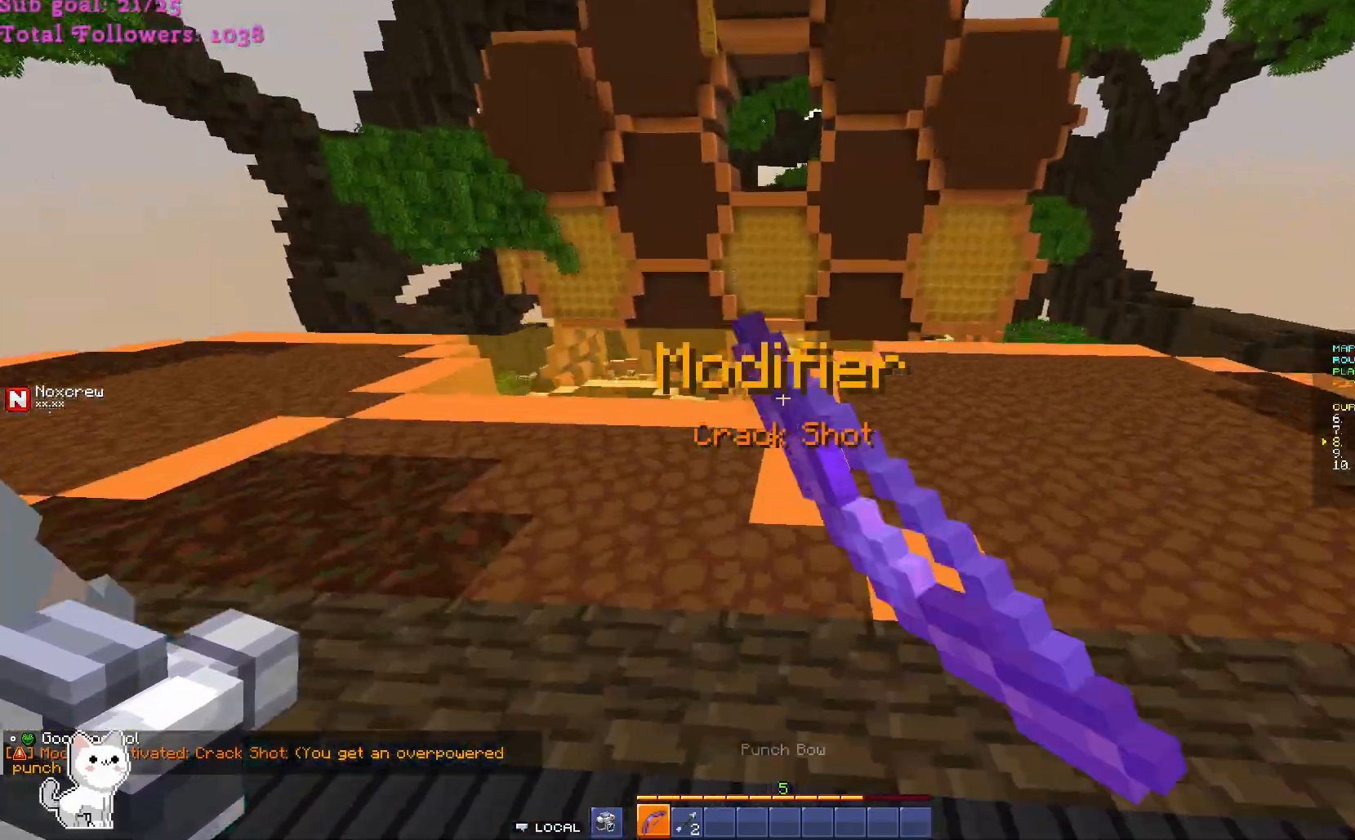
{"keys": ["w"], "mouse": ["left"], "events": [[100, "d", "up"]]}
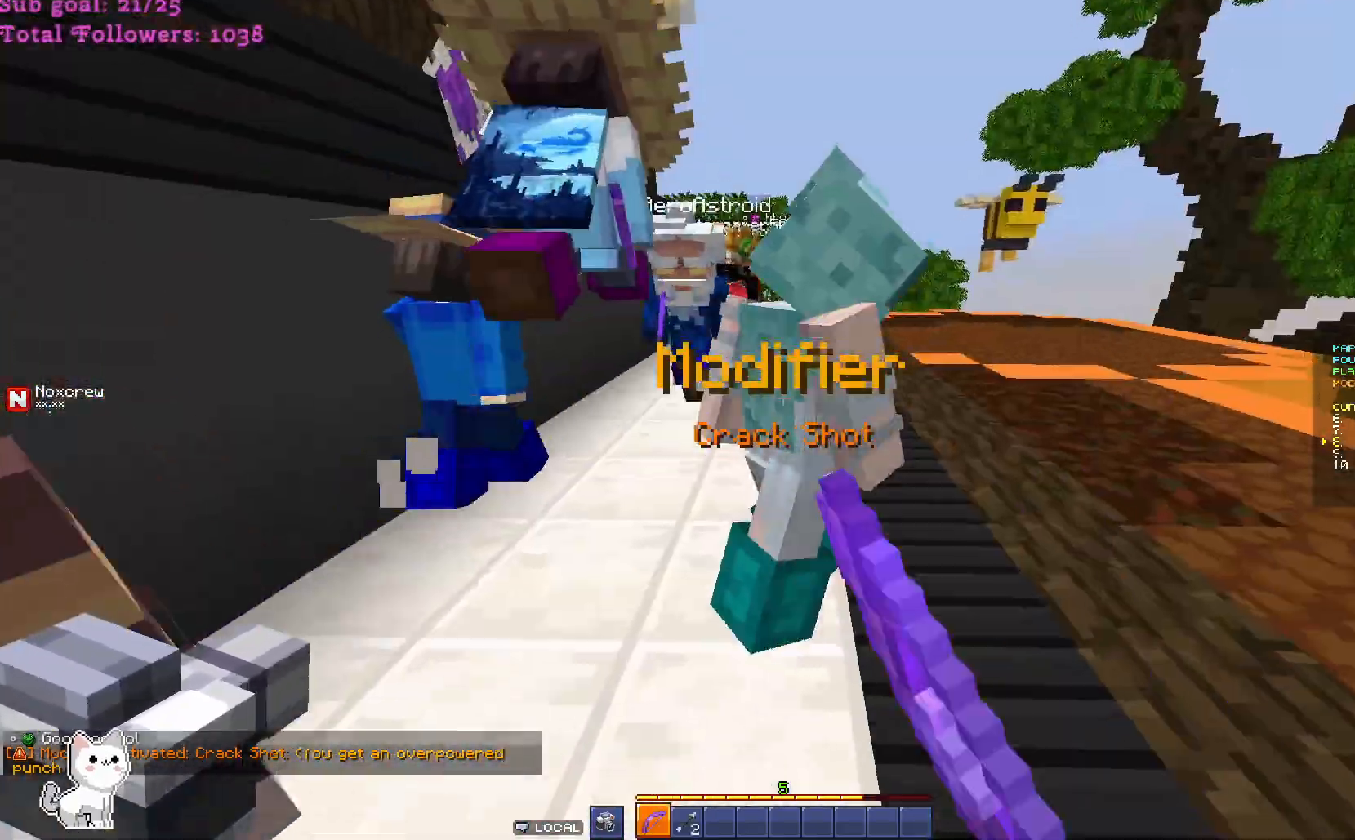
{"keys": ["w"], "mouse": [], "events": [[33, "mouse_left", "up"]]}
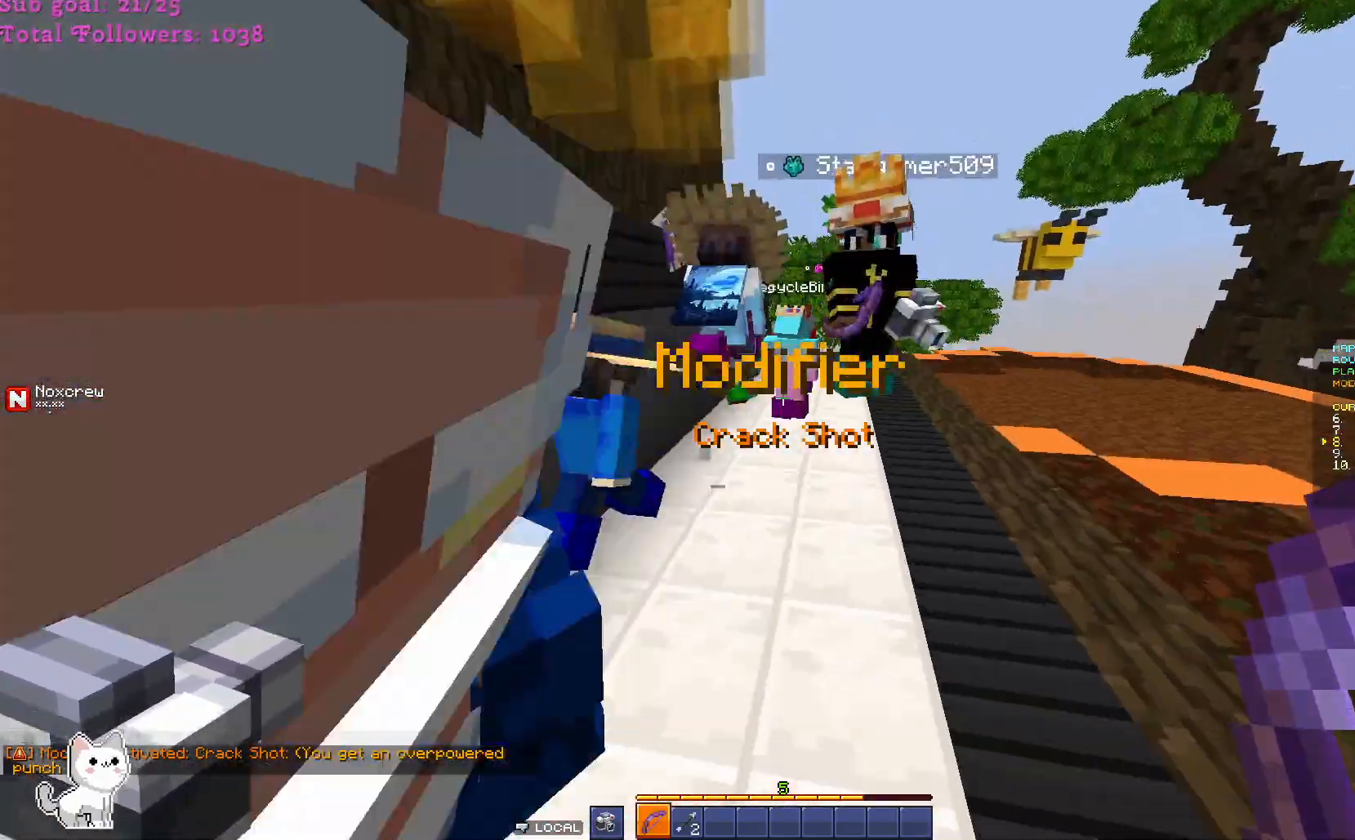
{"keys": ["d", "w"], "mouse": [], "events": [[167, "d", "down"]]}
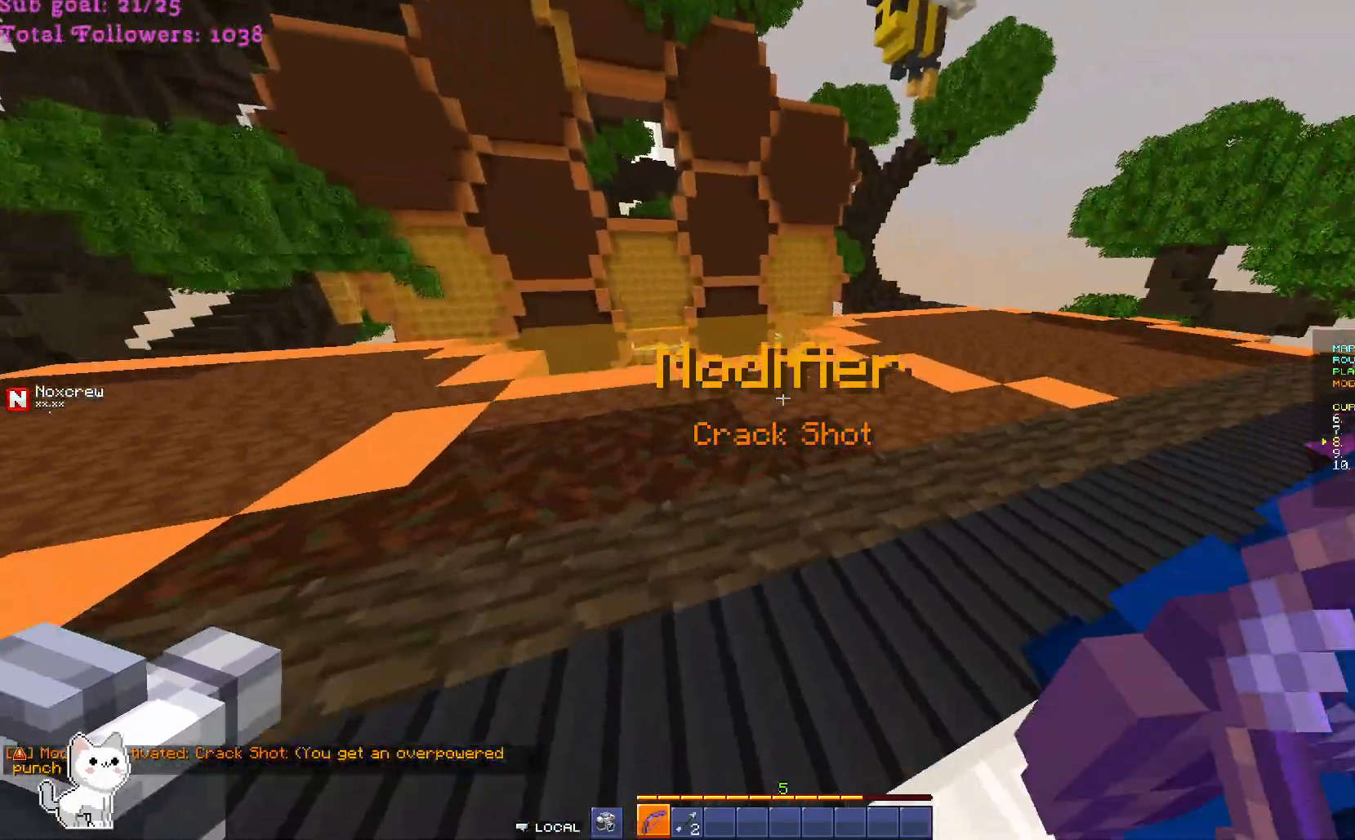
{"keys": ["d", "w"], "mouse": [], "events": []}